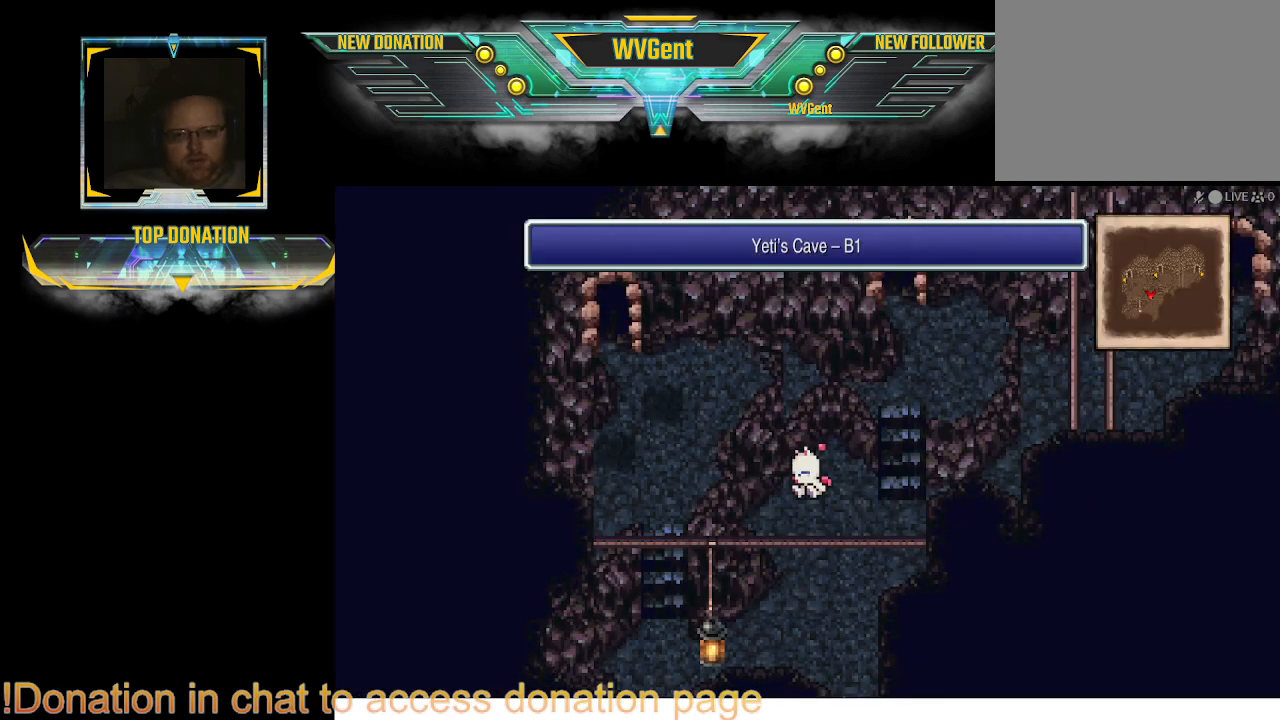
Gameplay with a controller (PlayStation layout); each line is a JSON object with the inputs held at the frame after it. "events" lists button and stick changes between this image and that frame as [ms after this image, input, new state], when the widget could be followed in between. Not read: L1 L3 R3.
{"buttons": [], "left_stick": "center", "right_stick": "center", "events": [[100, "left_stick", "right"], [367, "left_stick", "center"]]}
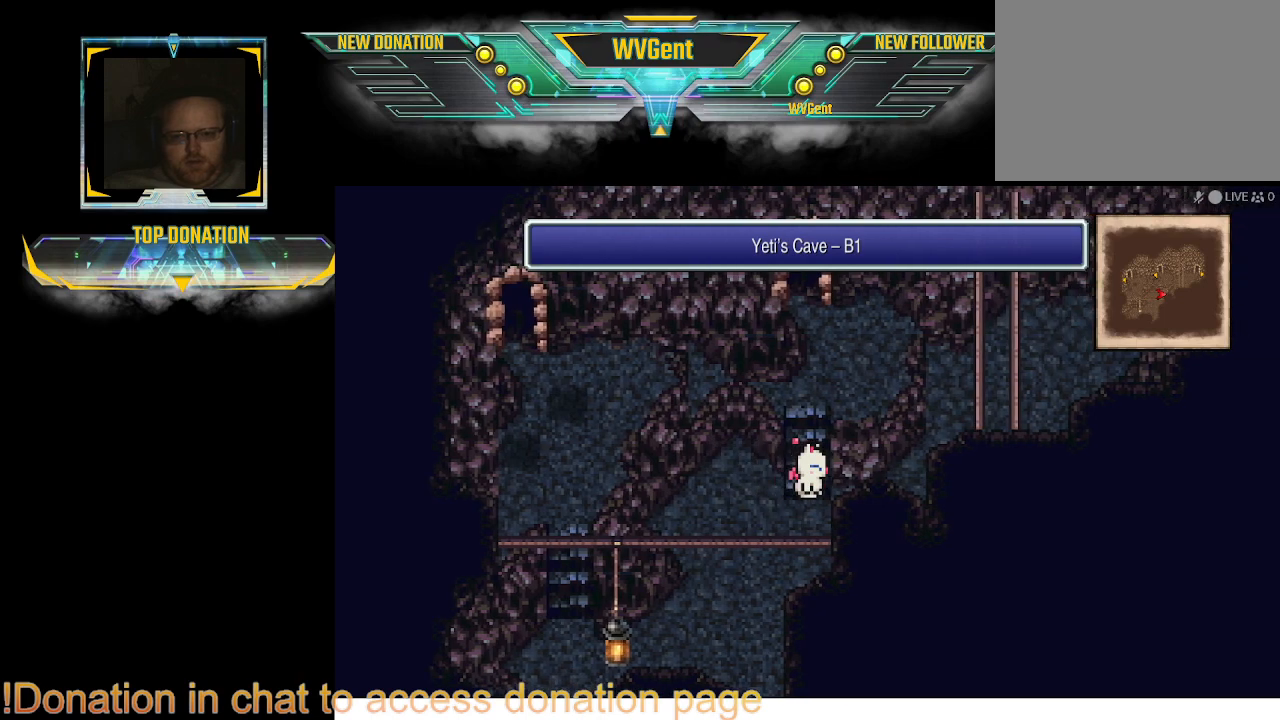
{"buttons": [], "left_stick": "up", "right_stick": "center", "events": [[200, "left_stick", "up"]]}
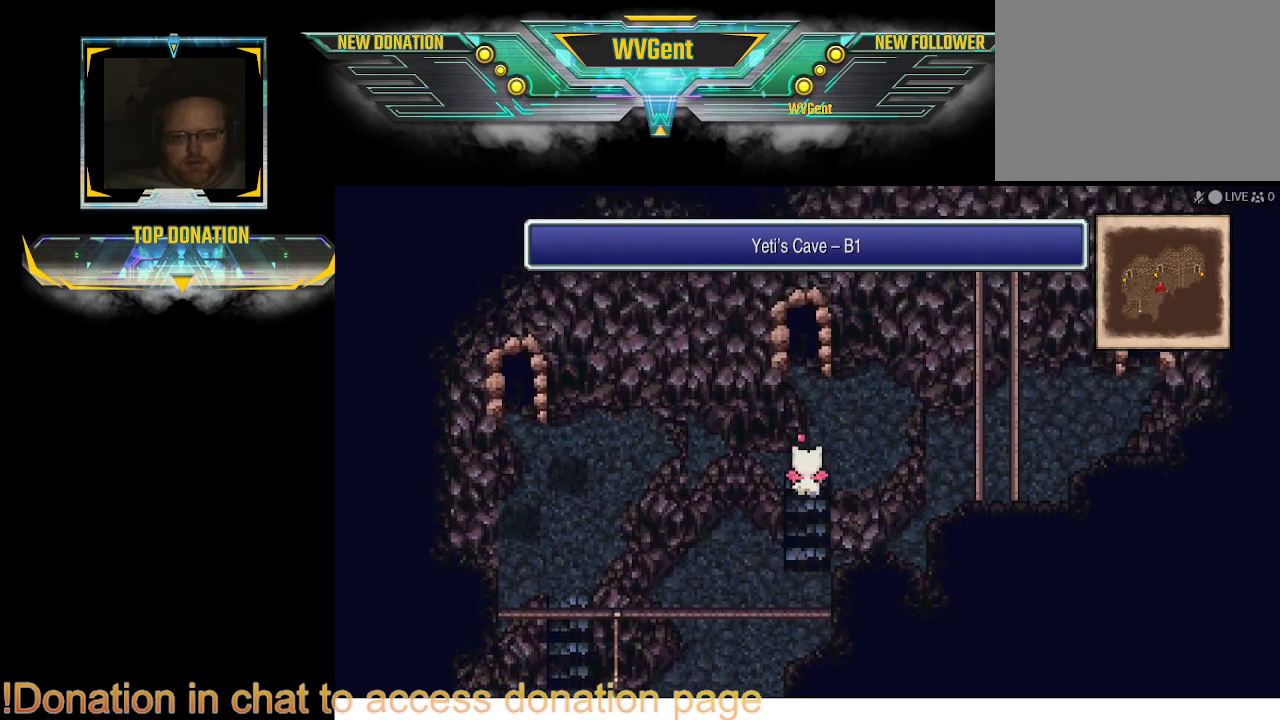
{"buttons": [], "left_stick": "center", "right_stick": "center", "events": [[200, "left_stick", "center"]]}
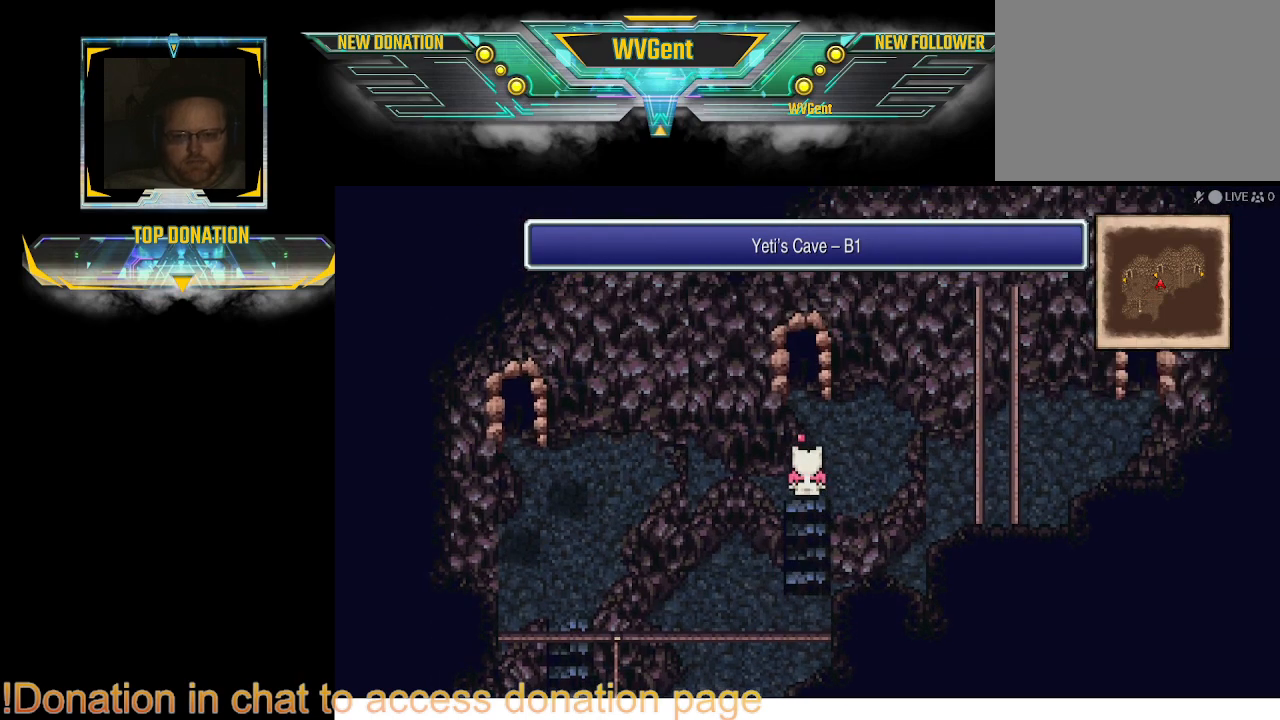
{"buttons": [], "left_stick": "center", "right_stick": "center", "events": [[33, "left_stick", "up"], [433, "left_stick", "center"]]}
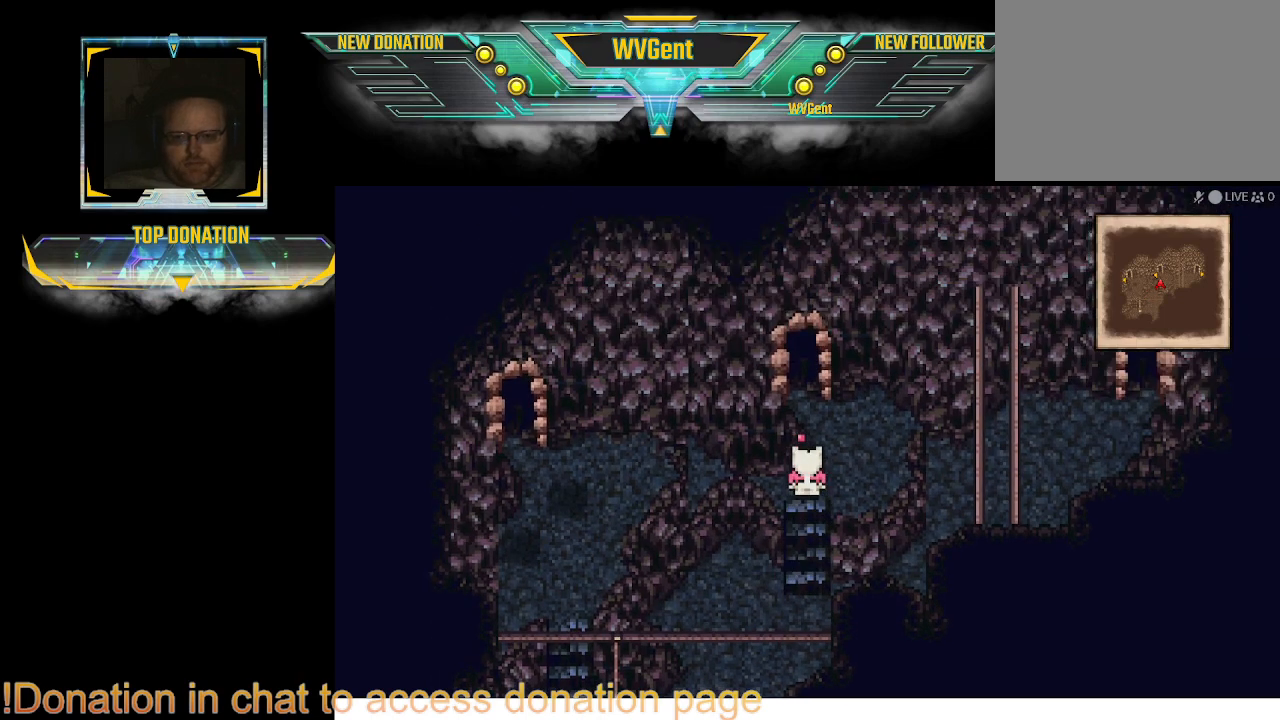
{"buttons": [], "left_stick": "center", "right_stick": "center", "events": [[67, "left_stick", "right"], [133, "left_stick", "up-left"], [200, "left_stick", "center"]]}
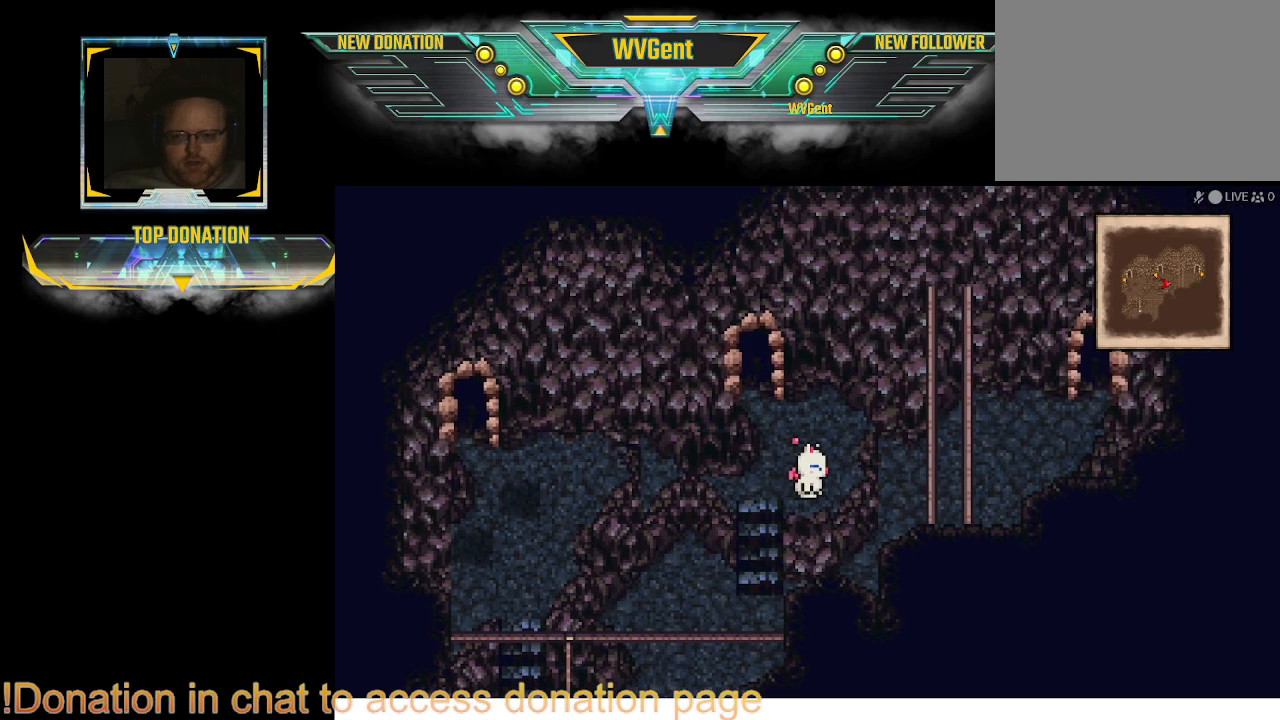
{"buttons": [], "left_stick": "left", "right_stick": "center", "events": [[133, "left_stick", "up"], [433, "left_stick", "left"]]}
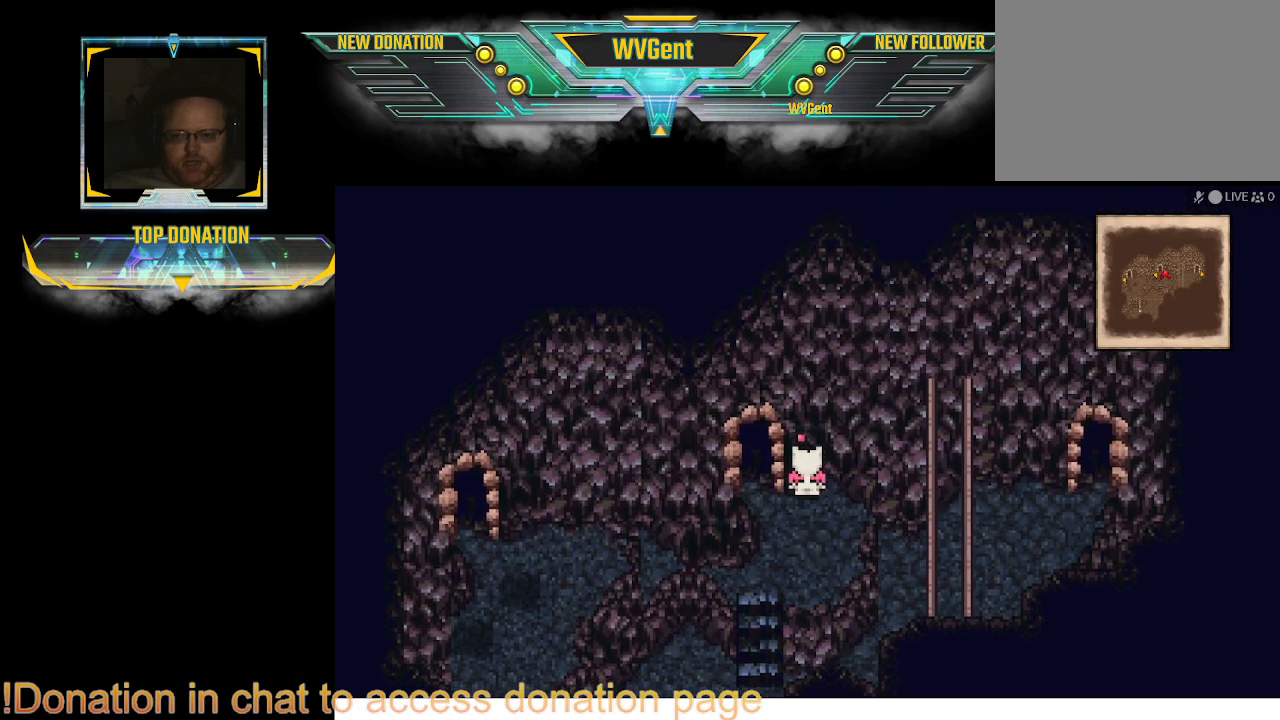
{"buttons": [], "left_stick": "left", "right_stick": "center", "events": [[33, "left_stick", "center"], [367, "left_stick", "left"]]}
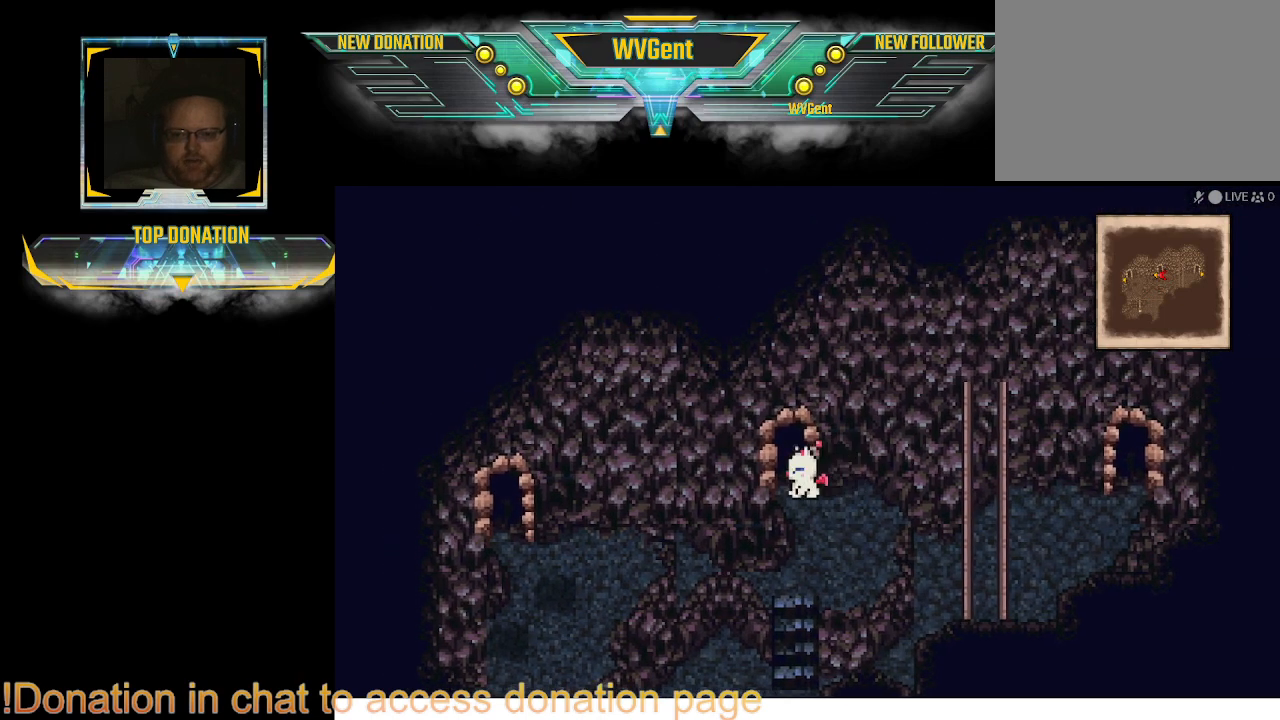
{"buttons": [], "left_stick": "center", "right_stick": "center", "events": [[33, "left_stick", "up-left"], [133, "left_stick", "center"]]}
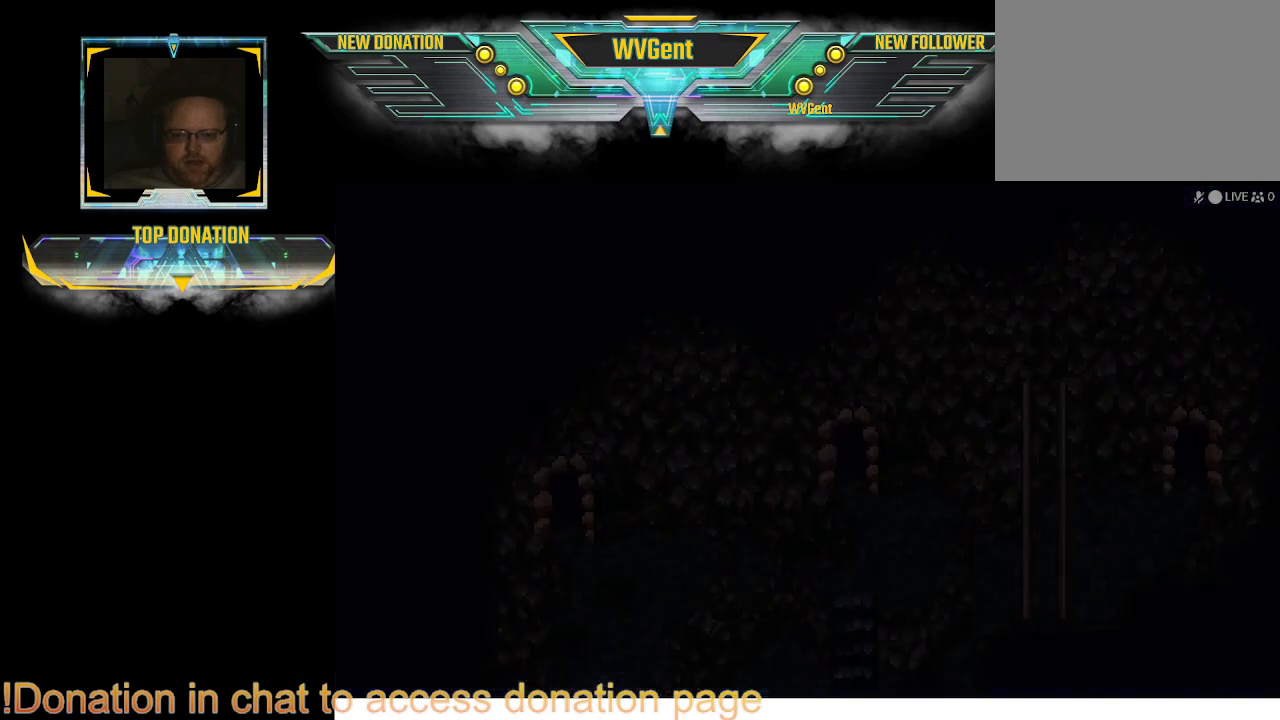
{"buttons": [], "left_stick": "center", "right_stick": "center", "events": []}
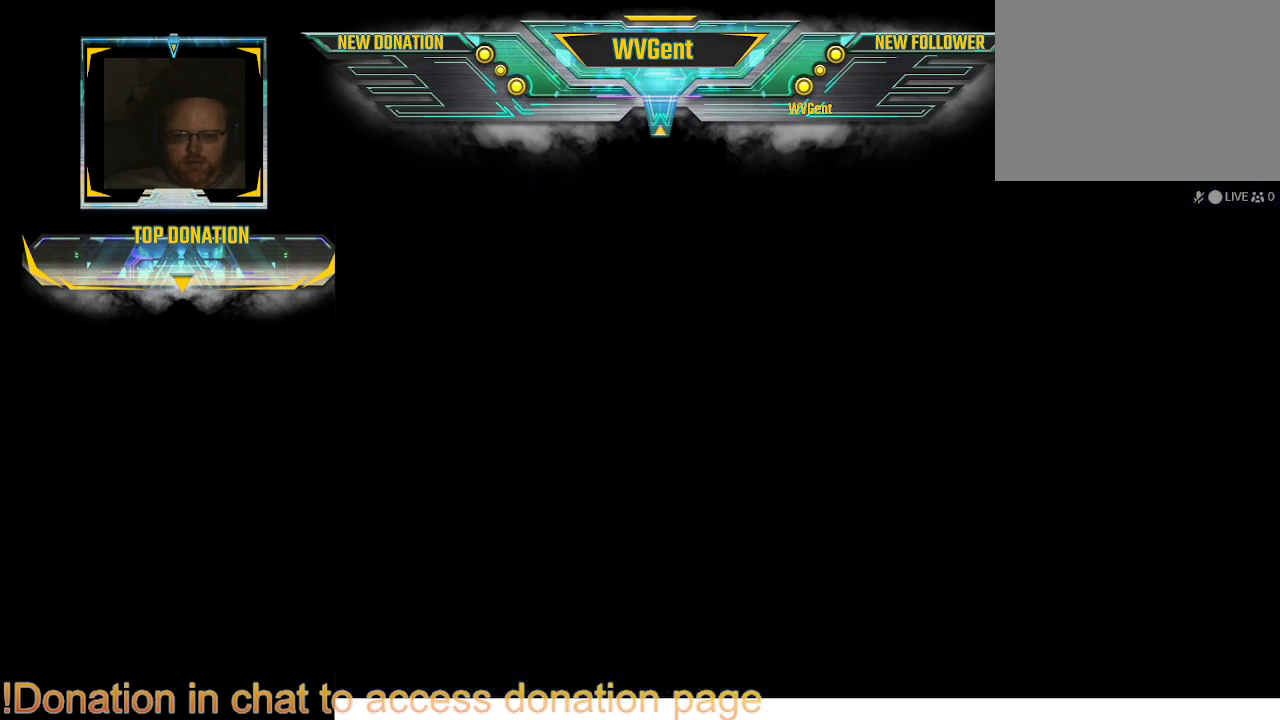
{"buttons": [], "left_stick": "center", "right_stick": "center", "events": []}
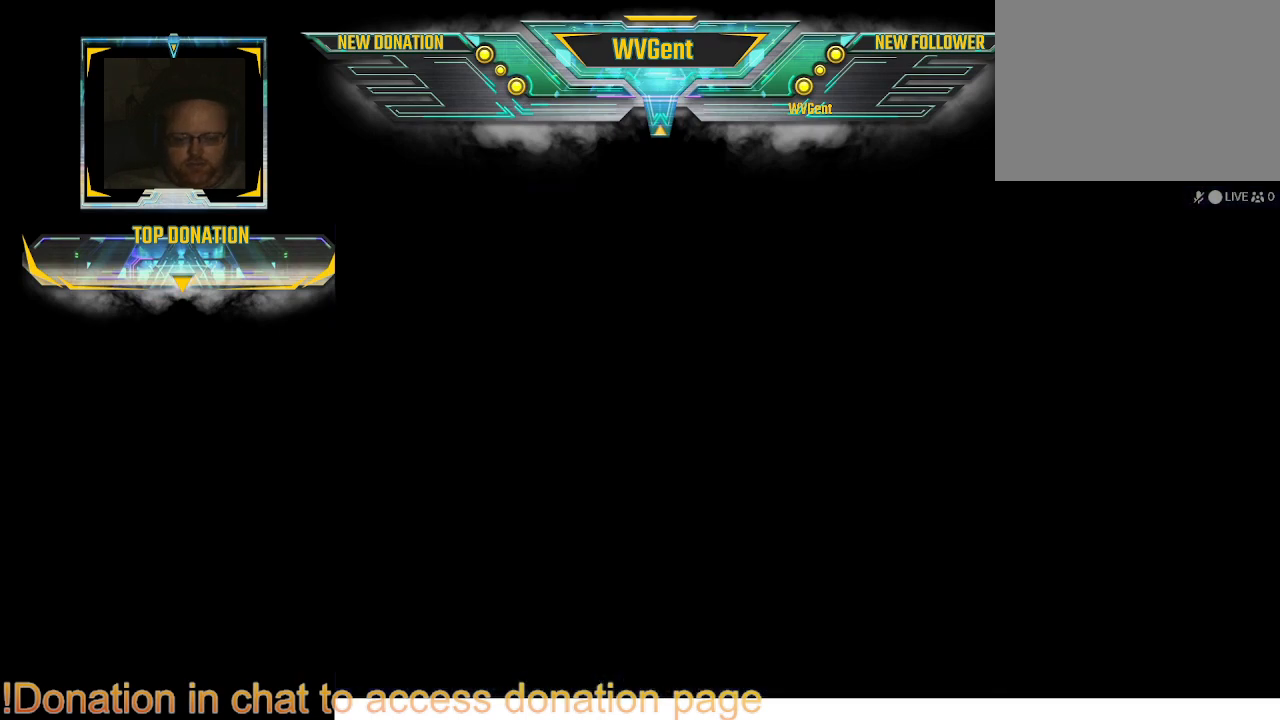
{"buttons": [], "left_stick": "center", "right_stick": "center", "events": []}
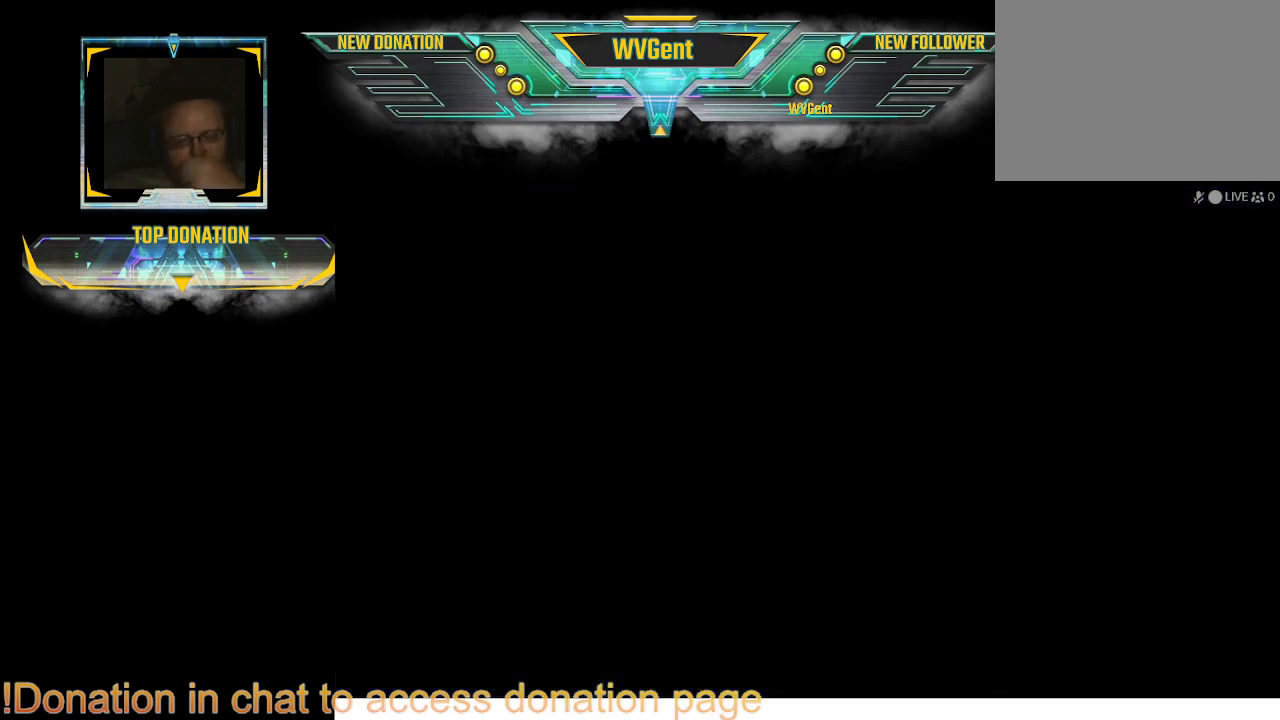
{"buttons": [], "left_stick": "center", "right_stick": "center", "events": []}
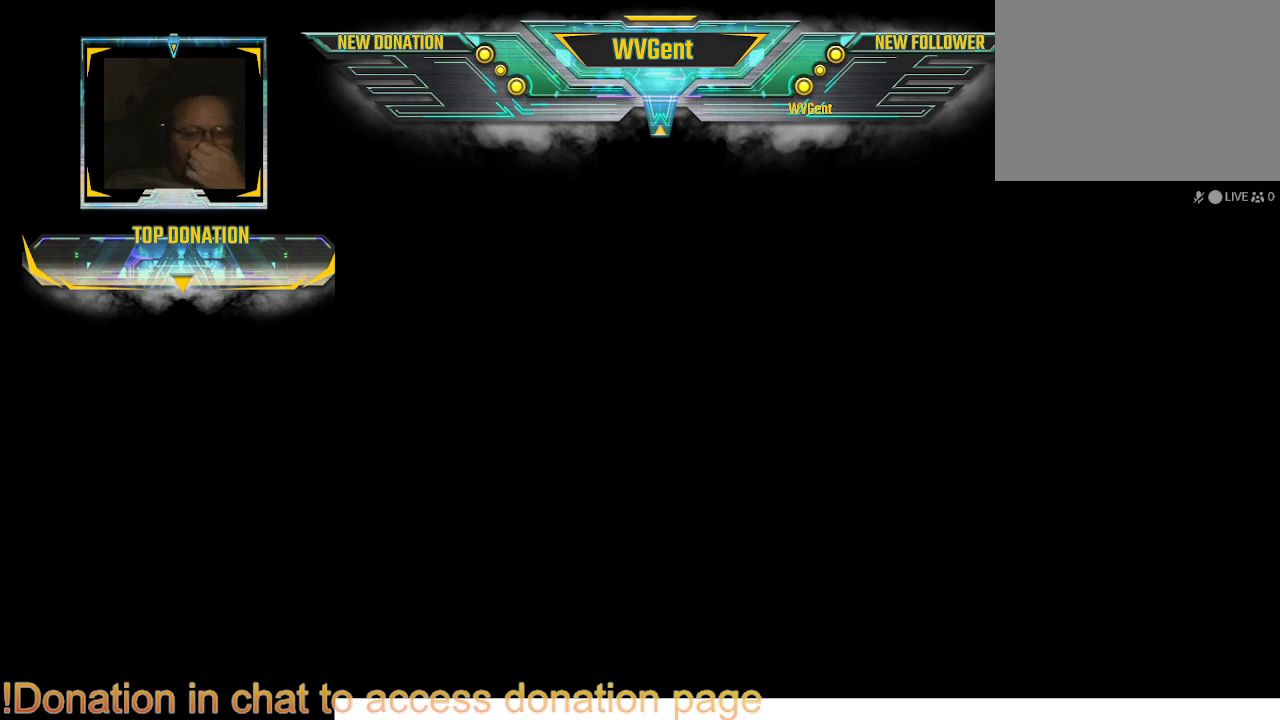
{"buttons": [], "left_stick": "center", "right_stick": "center", "events": []}
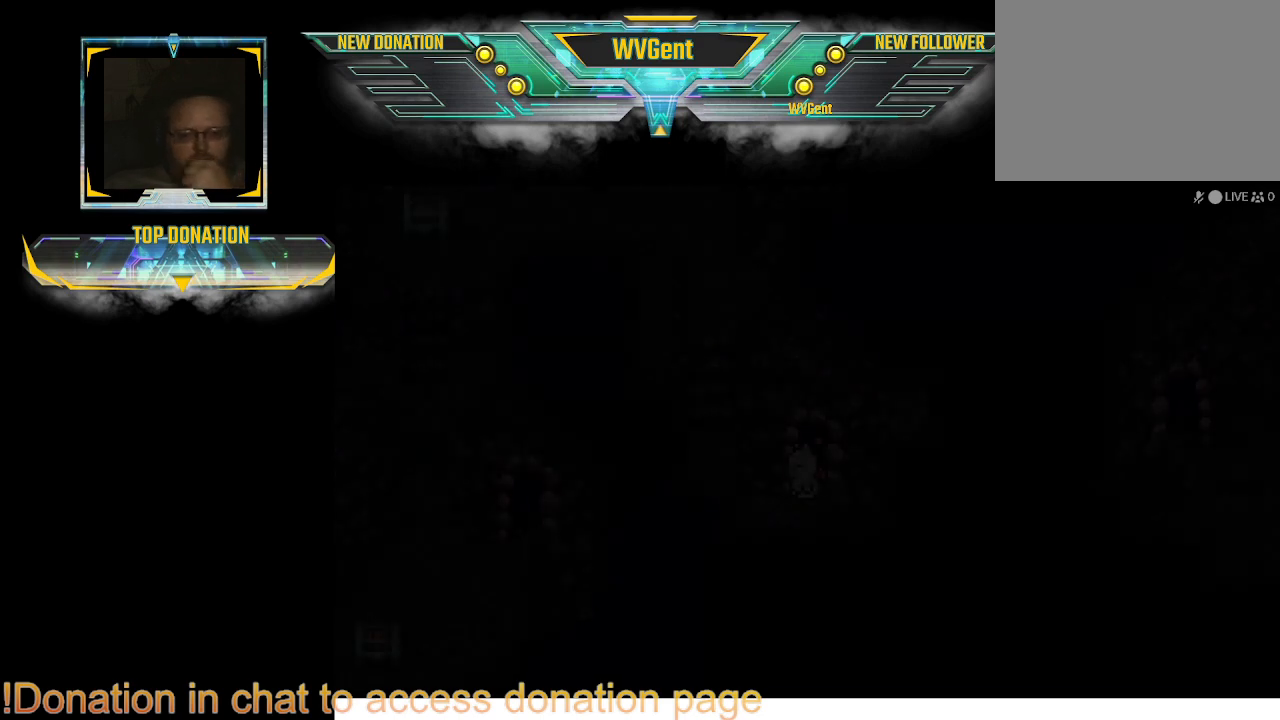
{"buttons": [], "left_stick": "center", "right_stick": "center", "events": []}
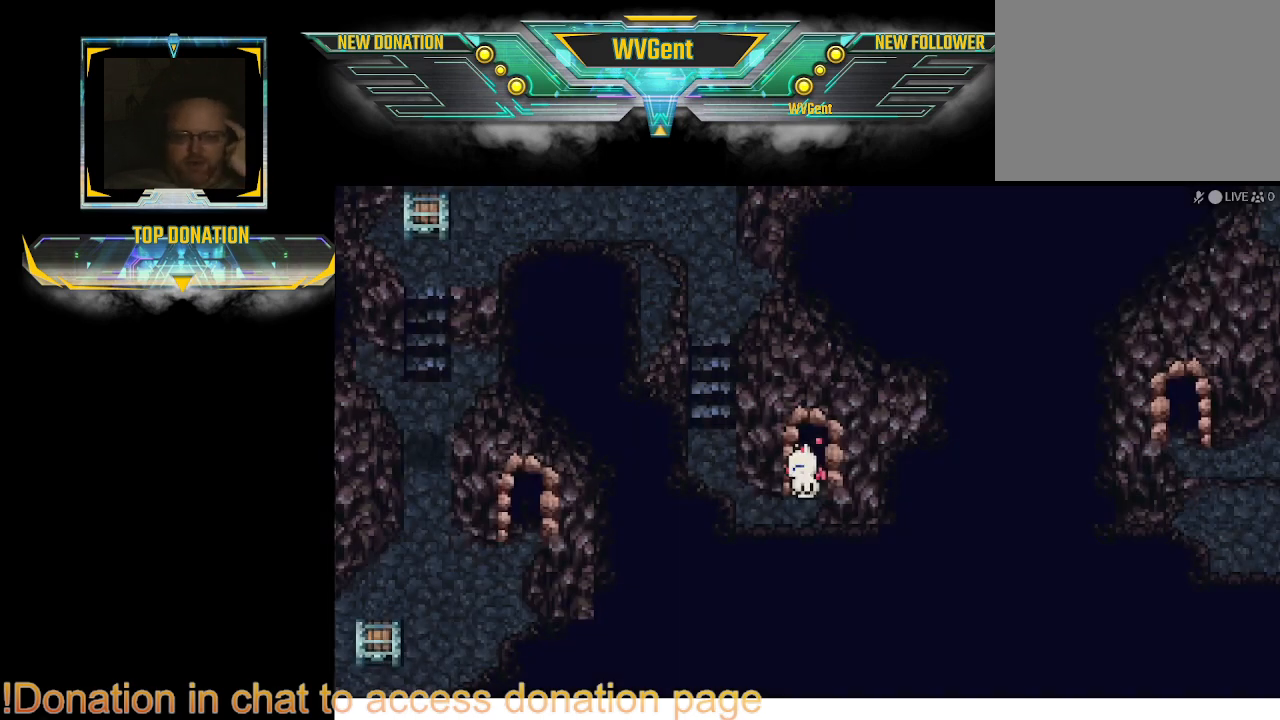
{"buttons": [], "left_stick": "center", "right_stick": "center", "events": []}
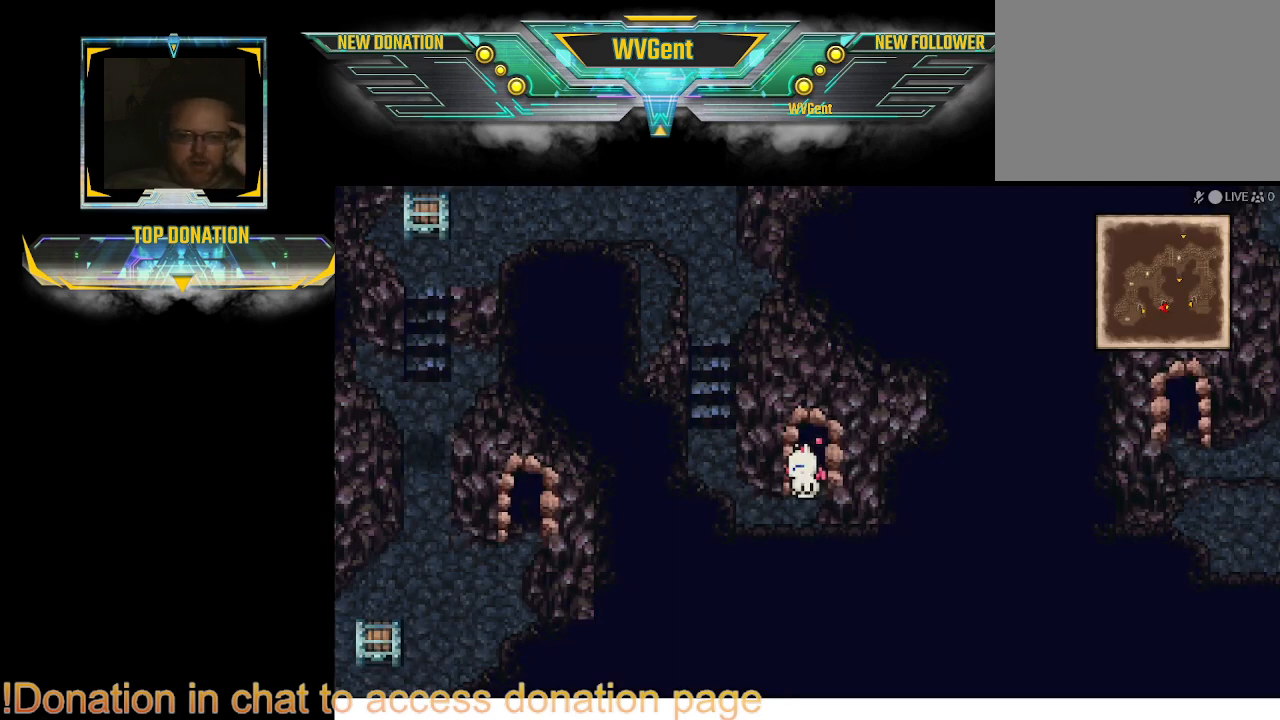
{"buttons": [], "left_stick": "up", "right_stick": "center", "events": [[67, "left_stick", "left"], [233, "left_stick", "up-left"], [333, "left_stick", "up"]]}
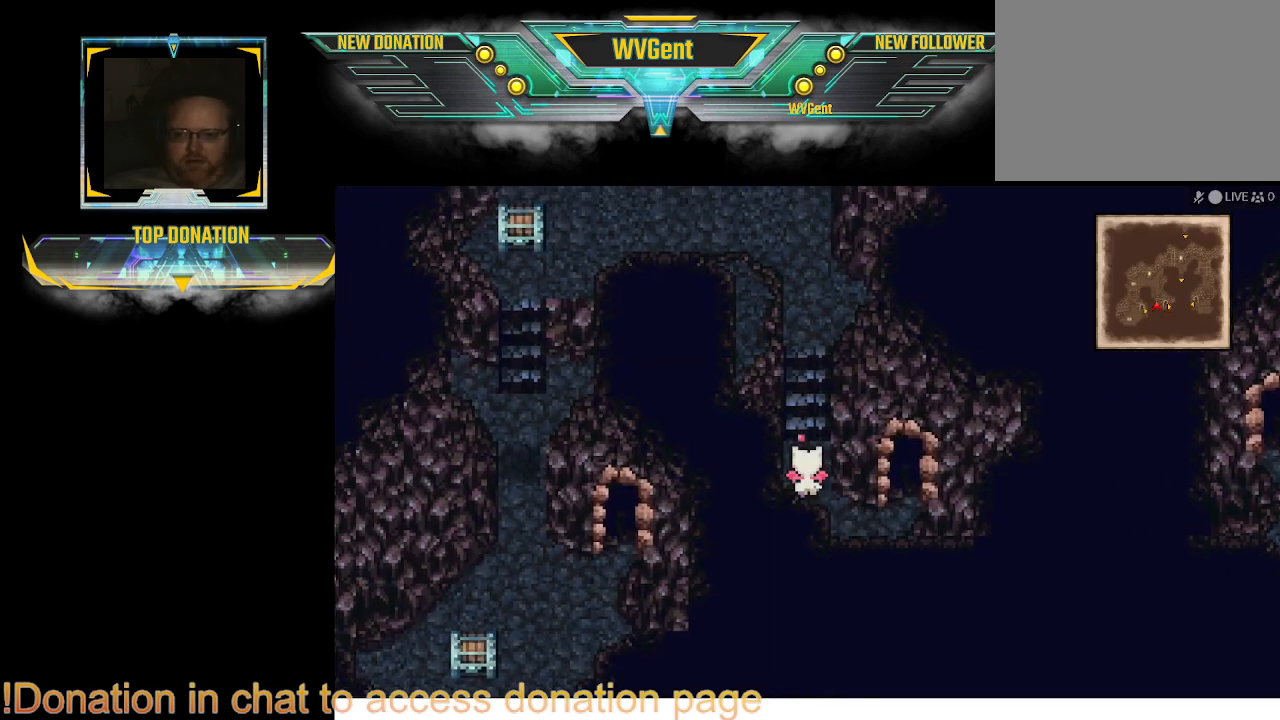
{"buttons": [], "left_stick": "up", "right_stick": "center", "events": []}
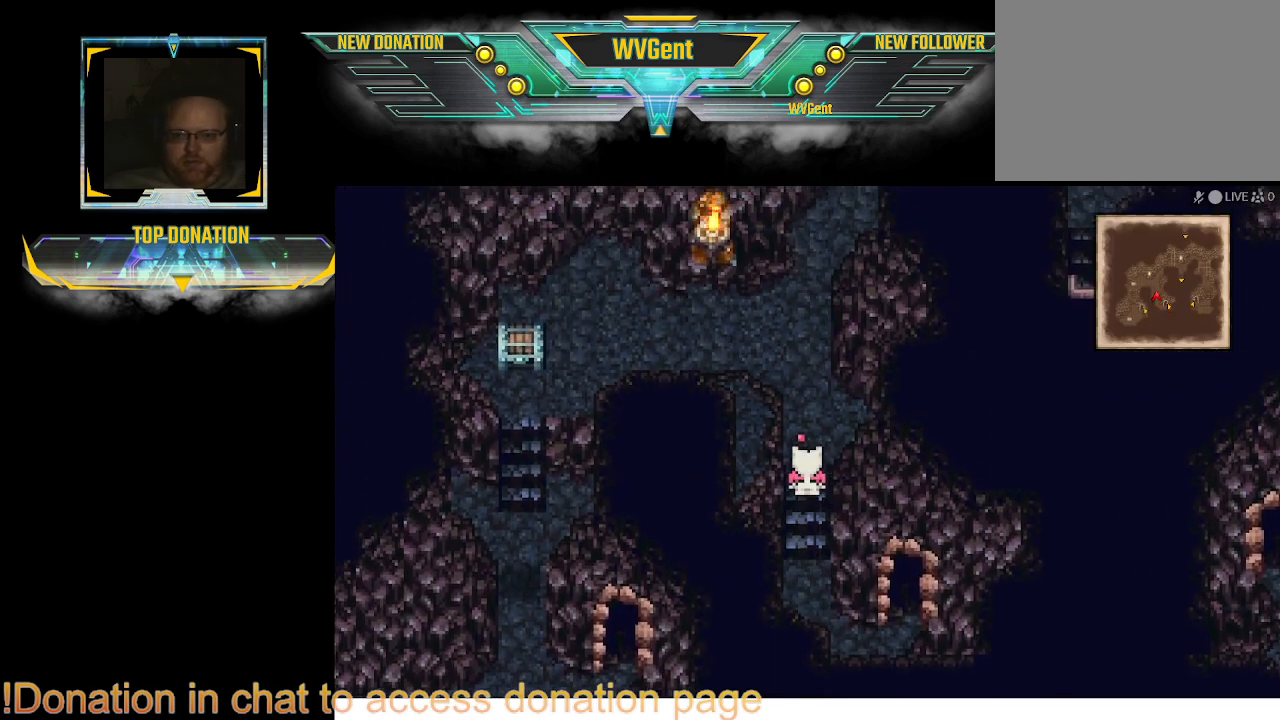
{"buttons": [], "left_stick": "left", "right_stick": "center", "events": [[333, "left_stick", "up-left"], [500, "left_stick", "left"]]}
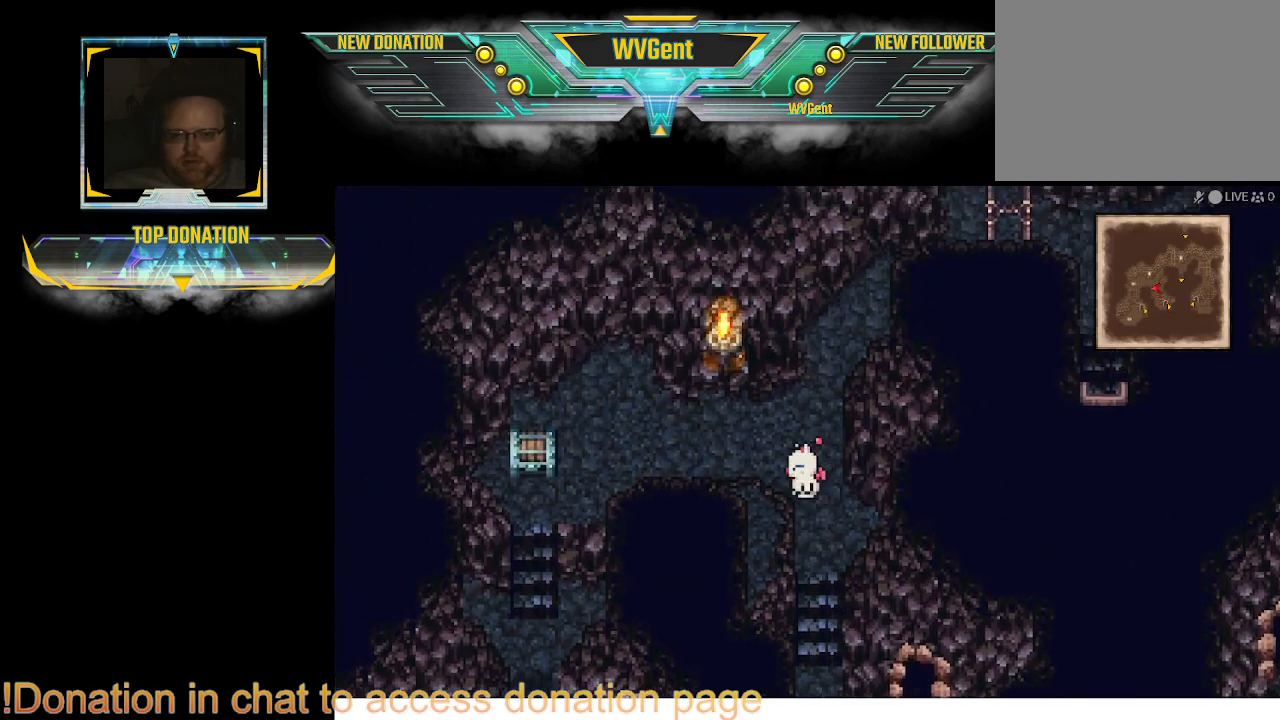
{"buttons": [], "left_stick": "left", "right_stick": "center", "events": []}
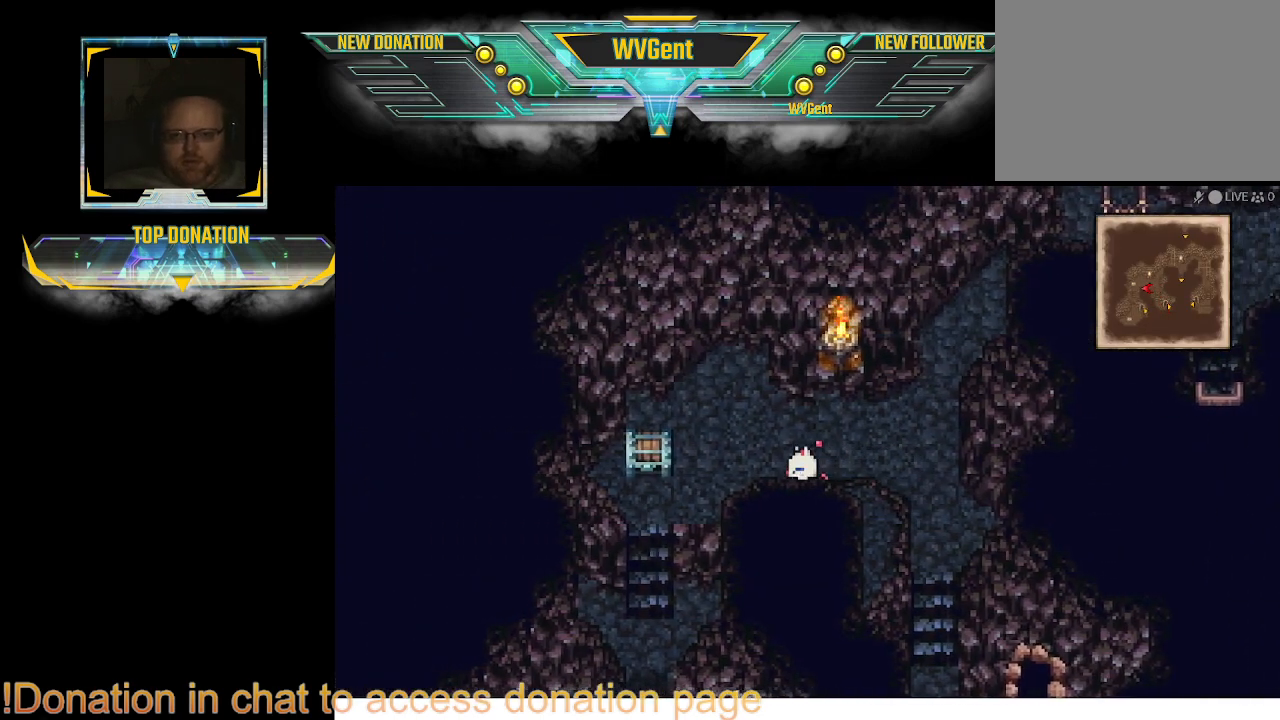
{"buttons": [], "left_stick": "left", "right_stick": "center", "events": []}
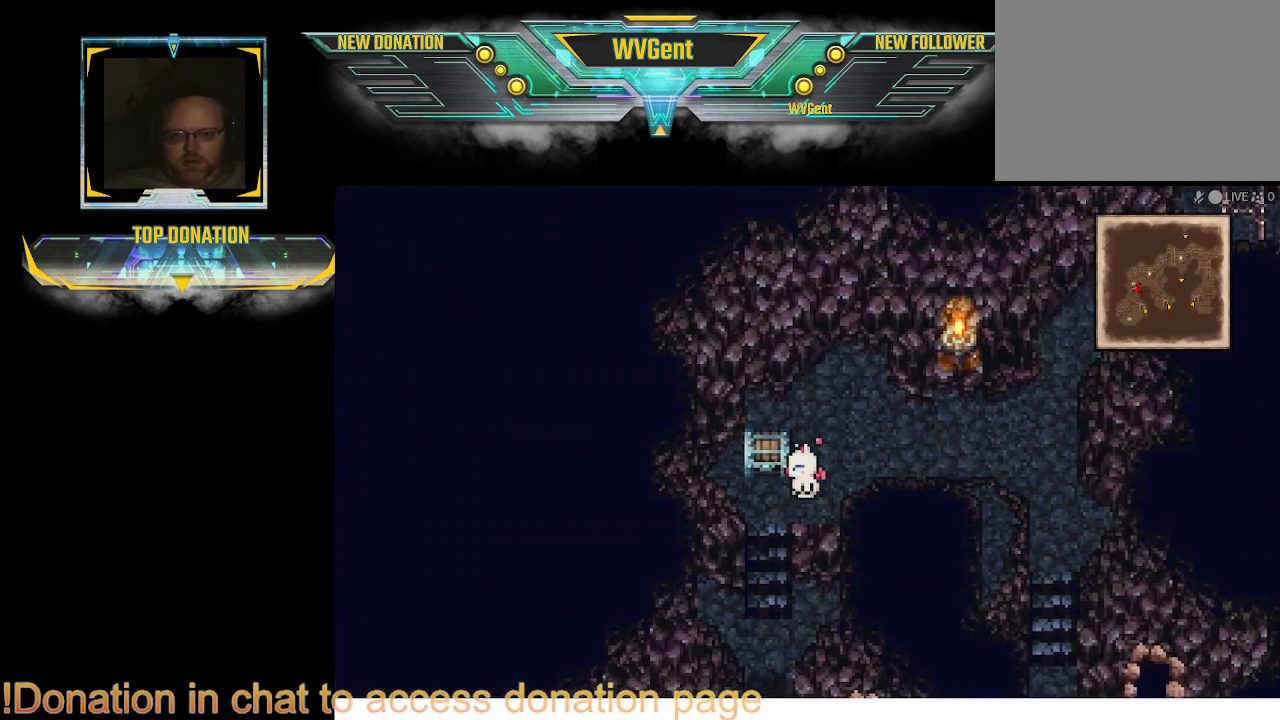
{"buttons": [], "left_stick": "center", "right_stick": "center", "events": [[67, "left_stick", "up"], [267, "CROSS", "down"], [267, "left_stick", "center"], [433, "CROSS", "up"]]}
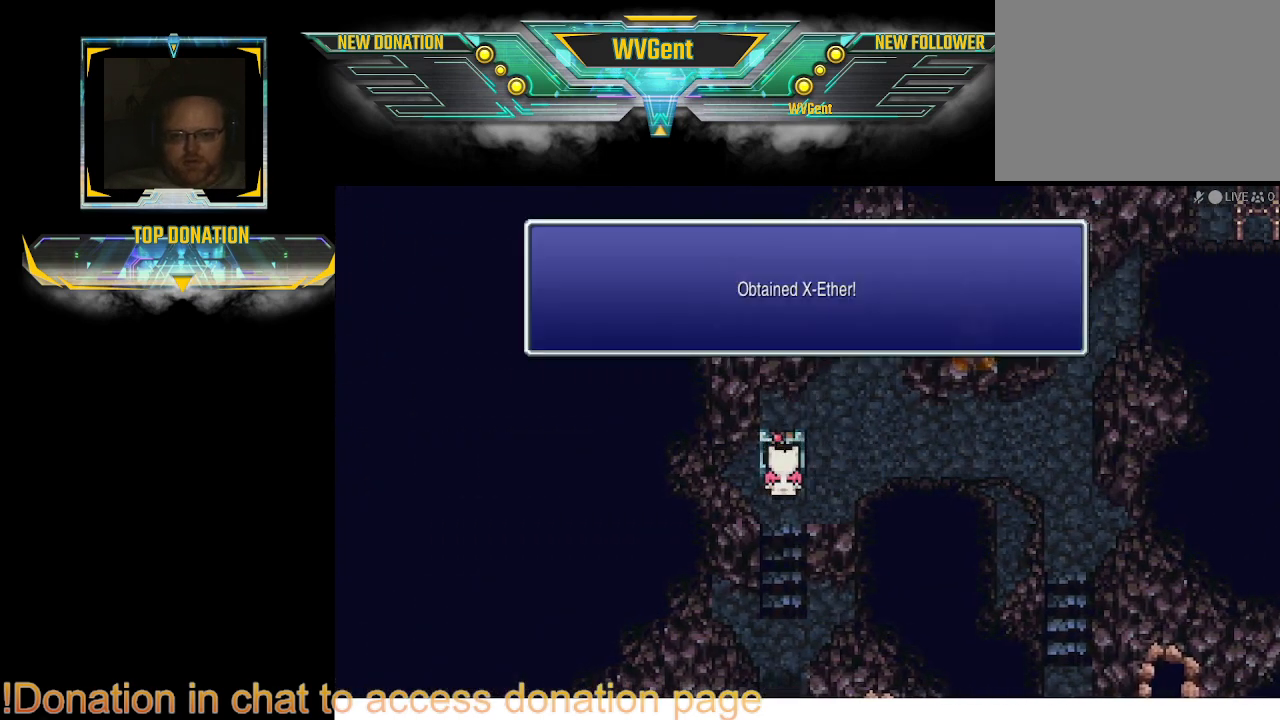
{"buttons": [], "left_stick": "center", "right_stick": "center", "events": []}
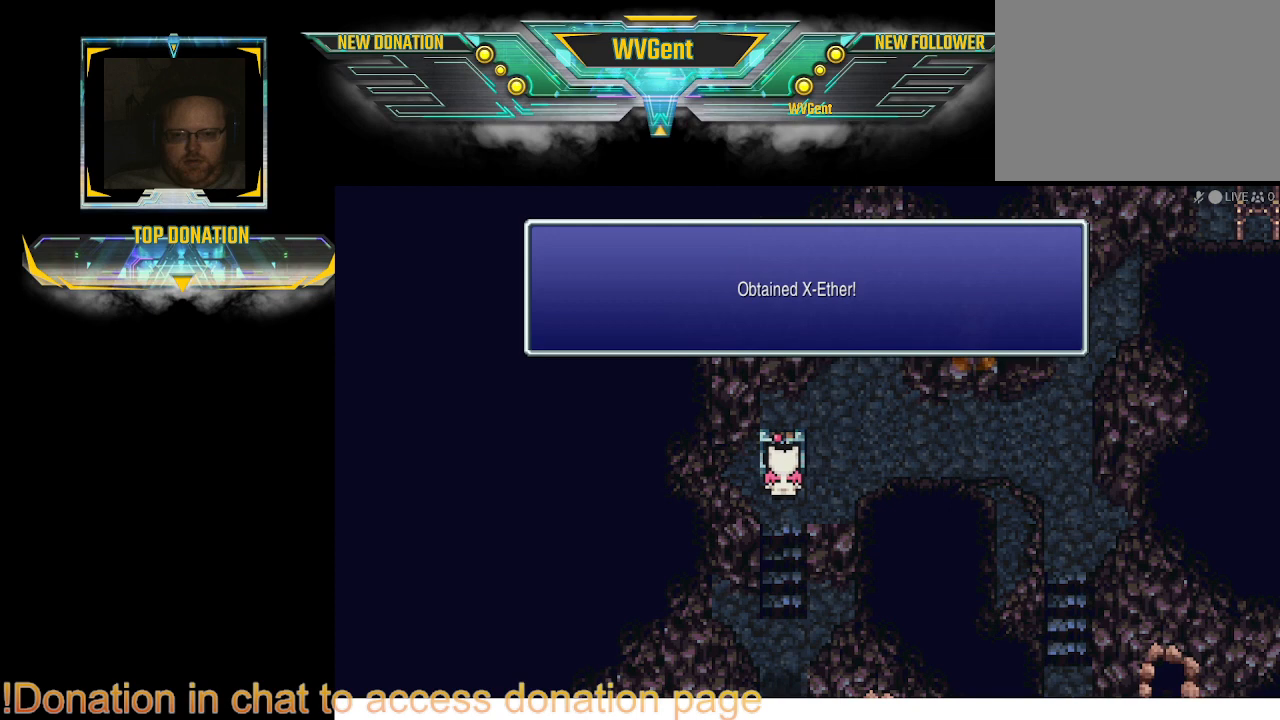
{"buttons": [], "left_stick": "down", "right_stick": "center", "events": [[67, "CROSS", "down"], [167, "CROSS", "up"], [233, "left_stick", "down"]]}
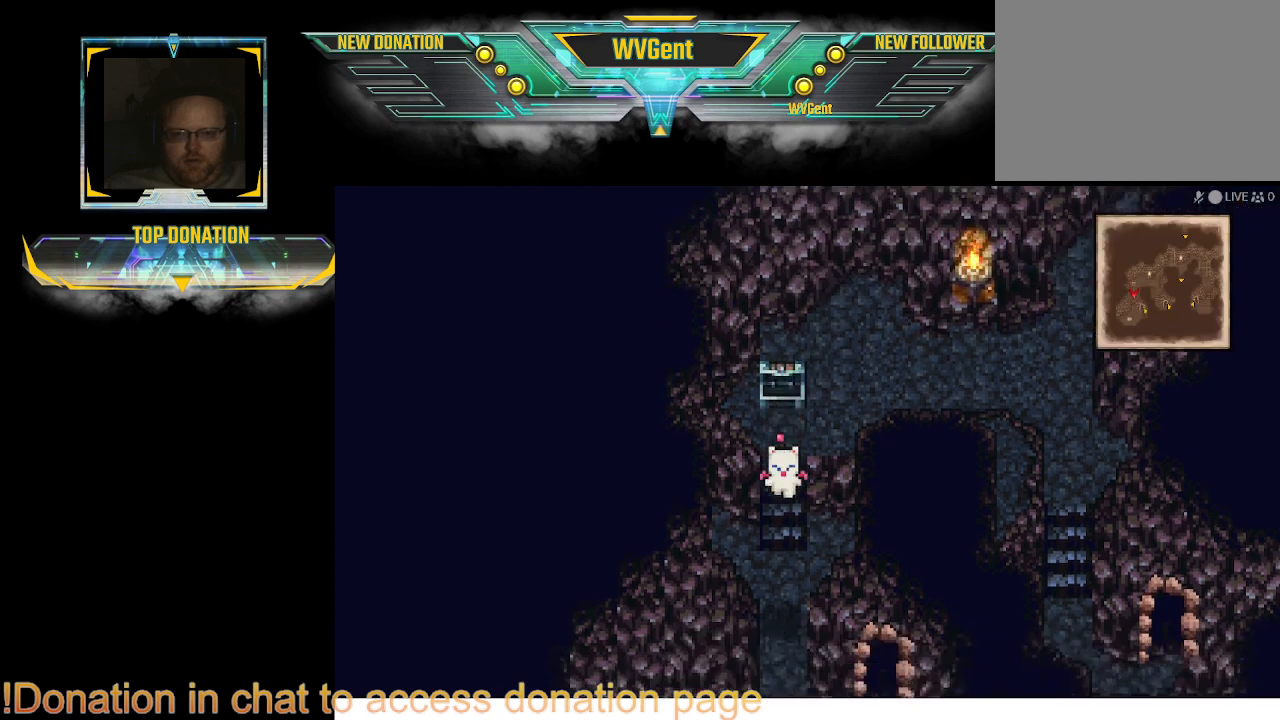
{"buttons": [], "left_stick": "down", "right_stick": "center", "events": []}
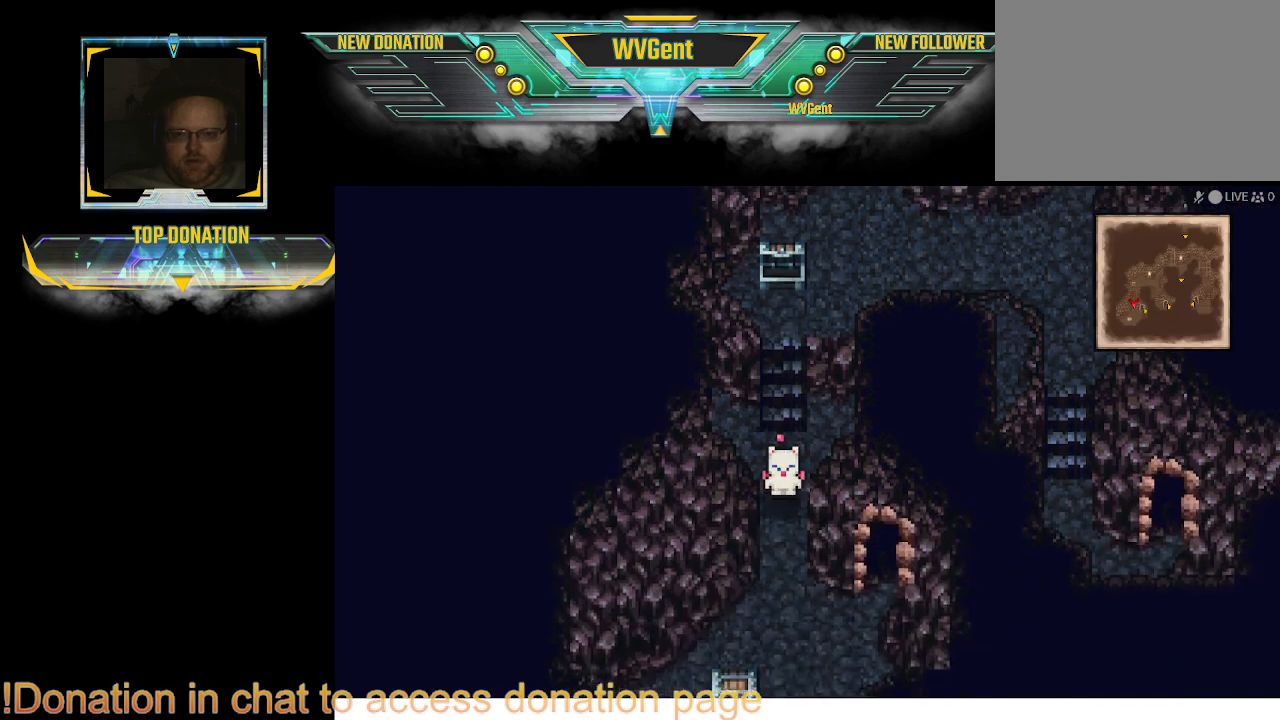
{"buttons": [], "left_stick": "center", "right_stick": "center", "events": [[400, "left_stick", "center"]]}